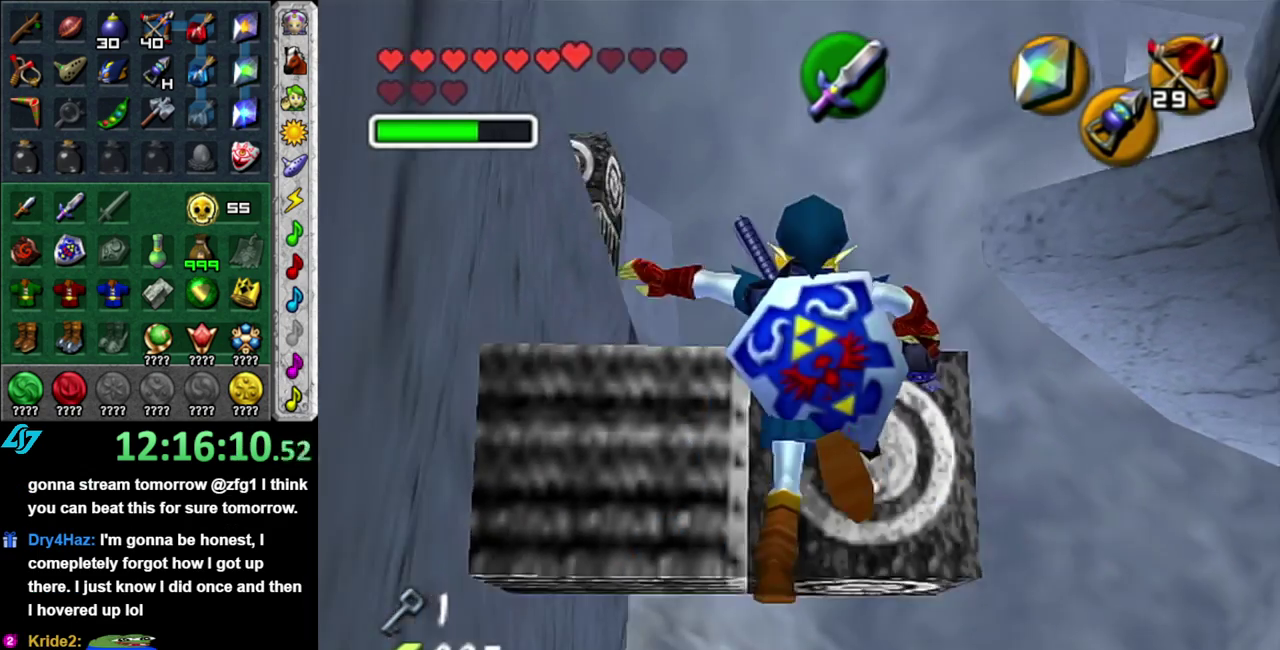
Gameplay with a controller (Nintendo layout); each line is a JSON object with the inputs held at the frame after it. "events" lists button and stick changes between this image and that frame as [ms after this image, input, new state], when the widget could be followed in between. This overlay highlights the sticks when they move; stick clicks (L3 R3) are not distinguishable. Not read: L3 R2 R3 Y other_buttons.
{"buttons": [], "left_stick": "center", "right_stick": "center", "events": [[417, "left_stick", "center"]]}
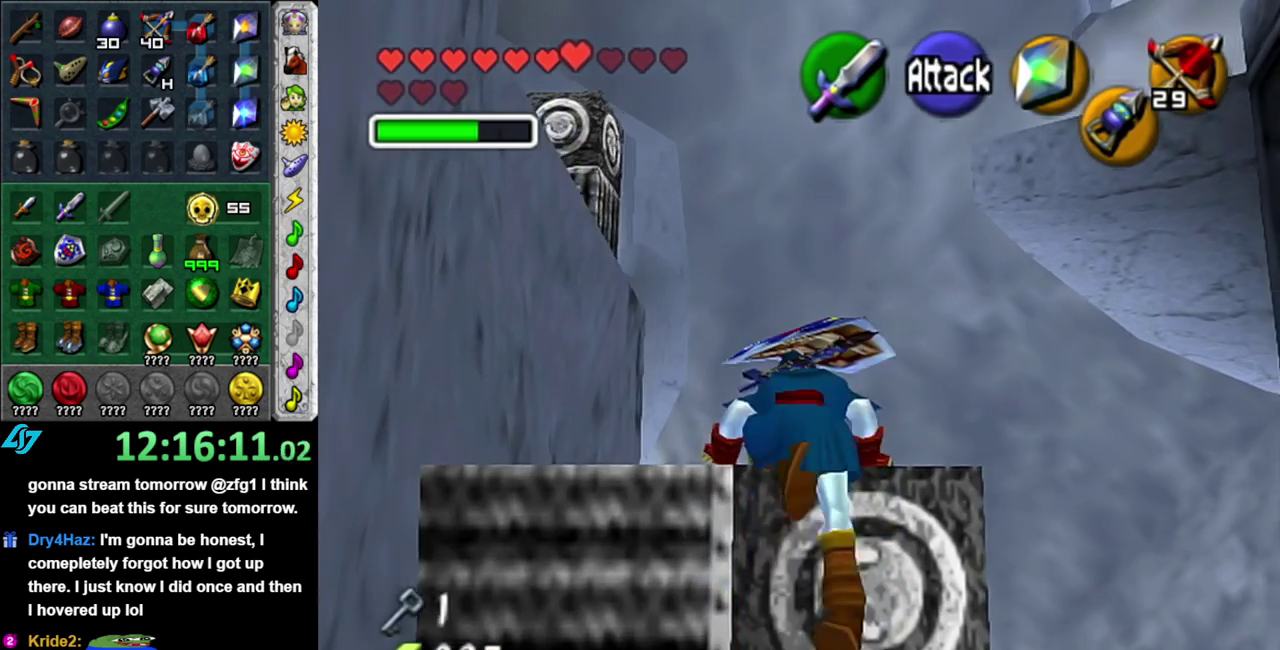
{"buttons": [], "left_stick": "up-left", "right_stick": "center", "events": [[300, "left_stick", "up"], [367, "left_stick", "up-left"]]}
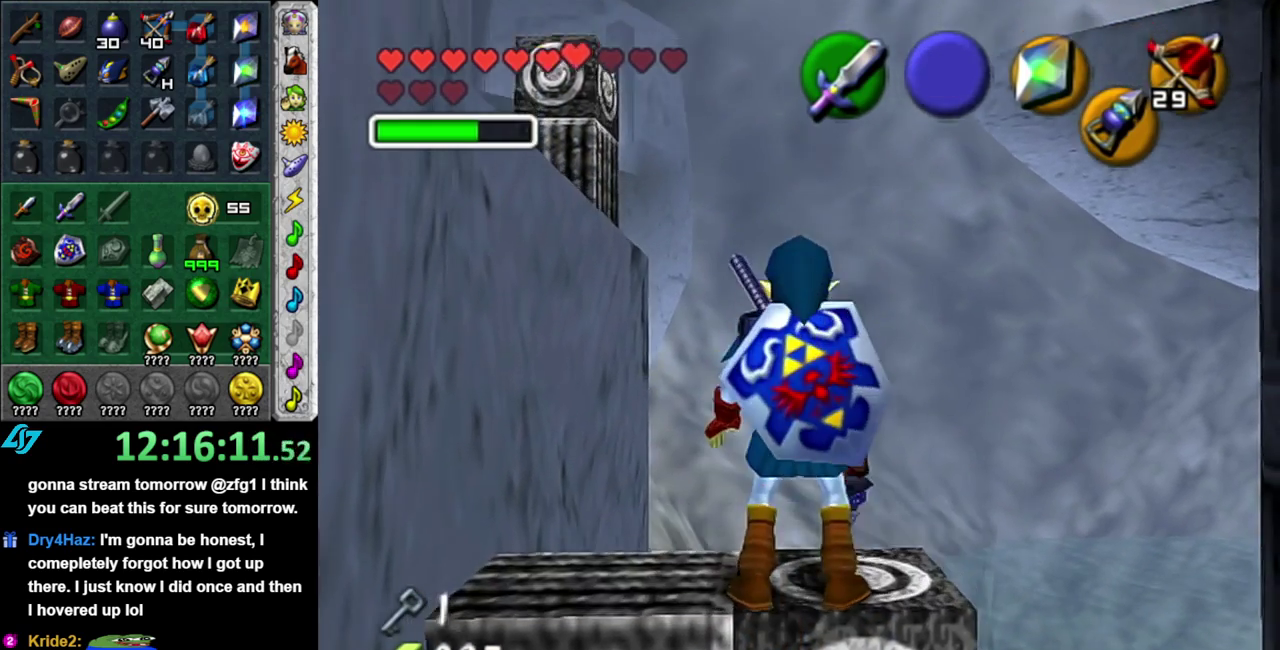
{"buttons": ["Z"], "left_stick": "down", "right_stick": "center", "events": [[17, "Z", "down"], [83, "left_stick", "center"], [117, "Z", "up"], [433, "Z", "down"], [433, "left_stick", "down"]]}
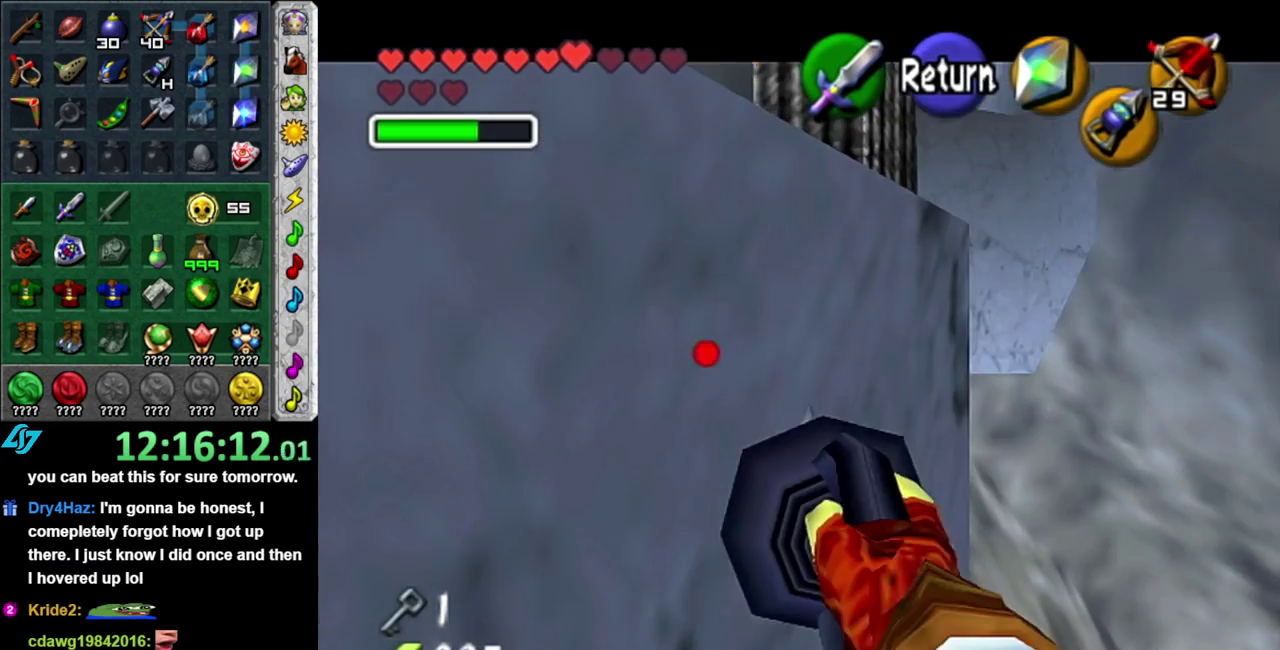
{"buttons": ["Z"], "left_stick": "center", "right_stick": "center", "events": [[433, "left_stick", "center"]]}
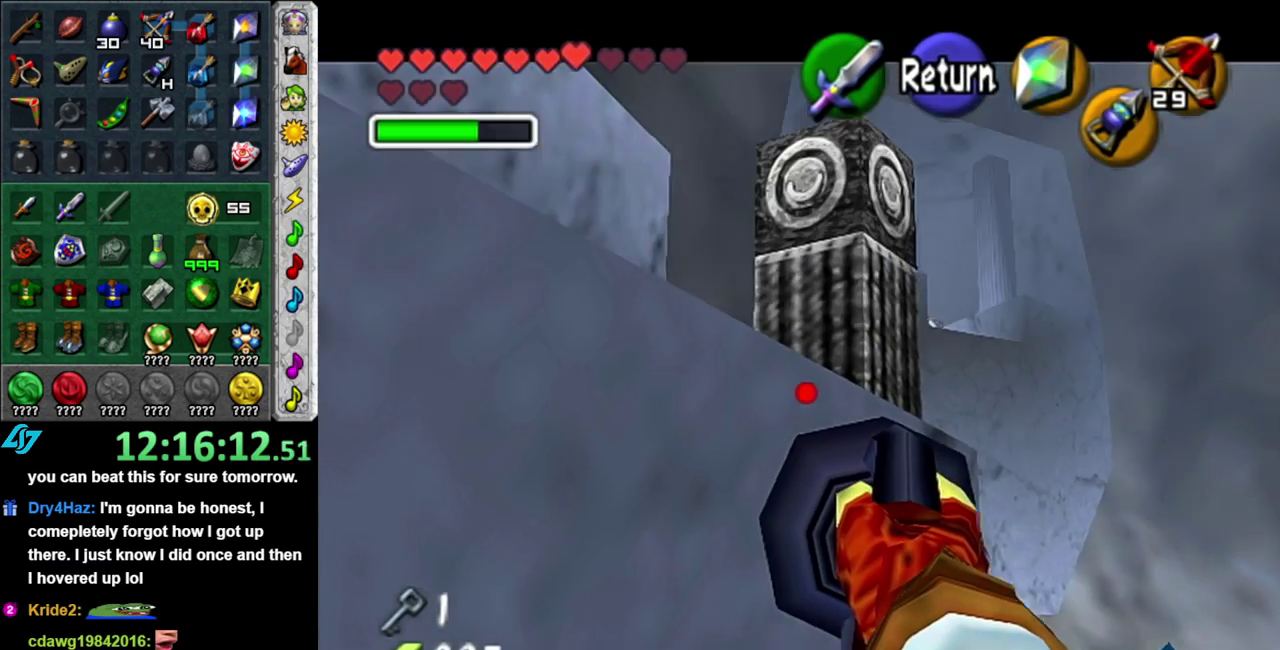
{"buttons": ["L1"], "left_stick": "center", "right_stick": "center", "events": [[333, "Z", "up"], [483, "L1", "down"]]}
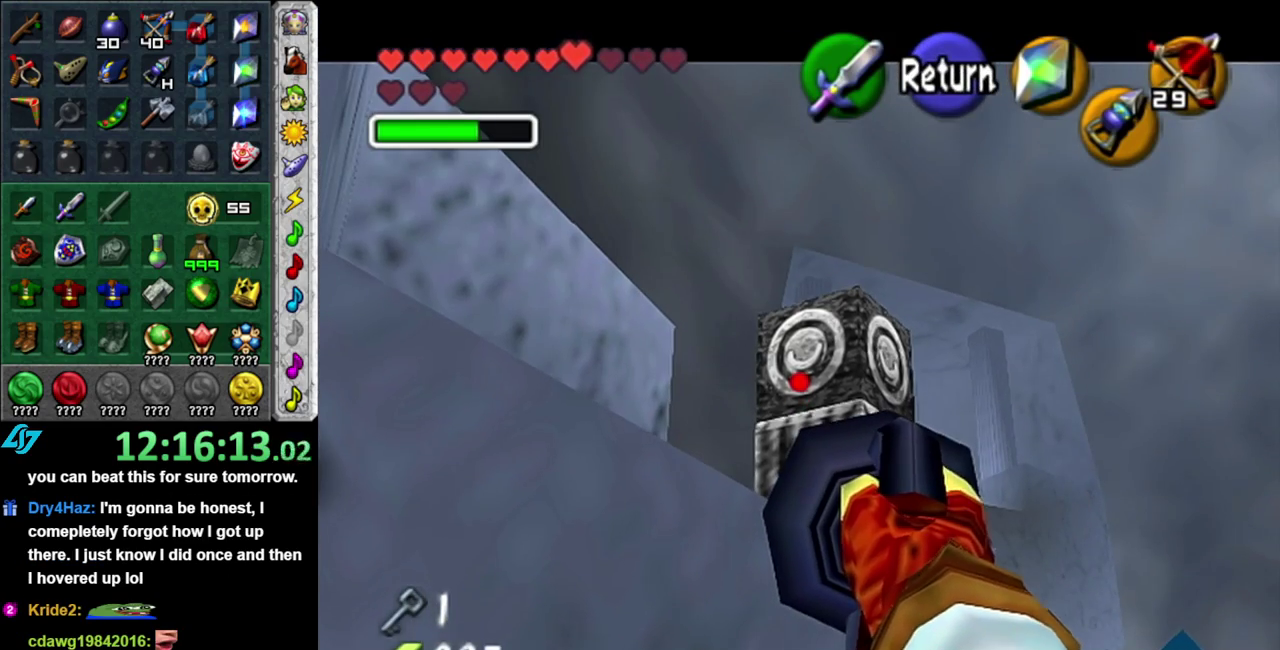
{"buttons": [], "left_stick": "center", "right_stick": "center", "events": [[217, "L1", "up"]]}
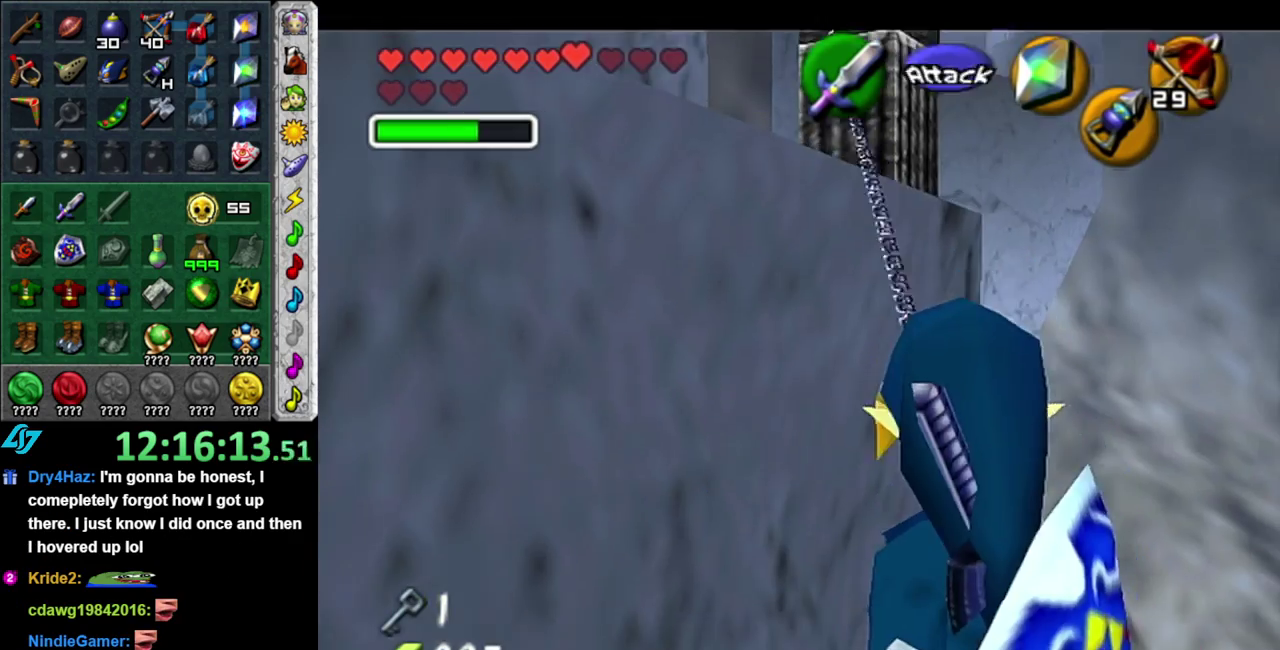
{"buttons": ["L1"], "left_stick": "up", "right_stick": "center", "events": [[50, "left_stick", "up"], [450, "L1", "down"]]}
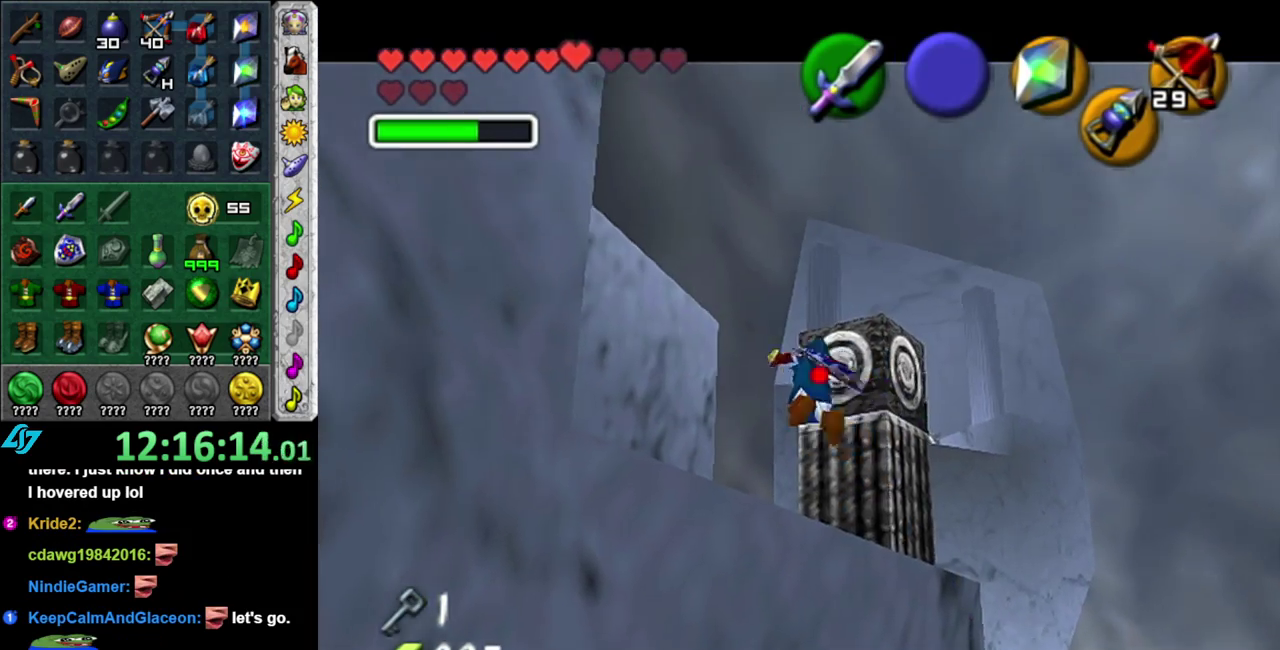
{"buttons": [], "left_stick": "center", "right_stick": "center", "events": [[200, "L1", "up"], [467, "left_stick", "center"]]}
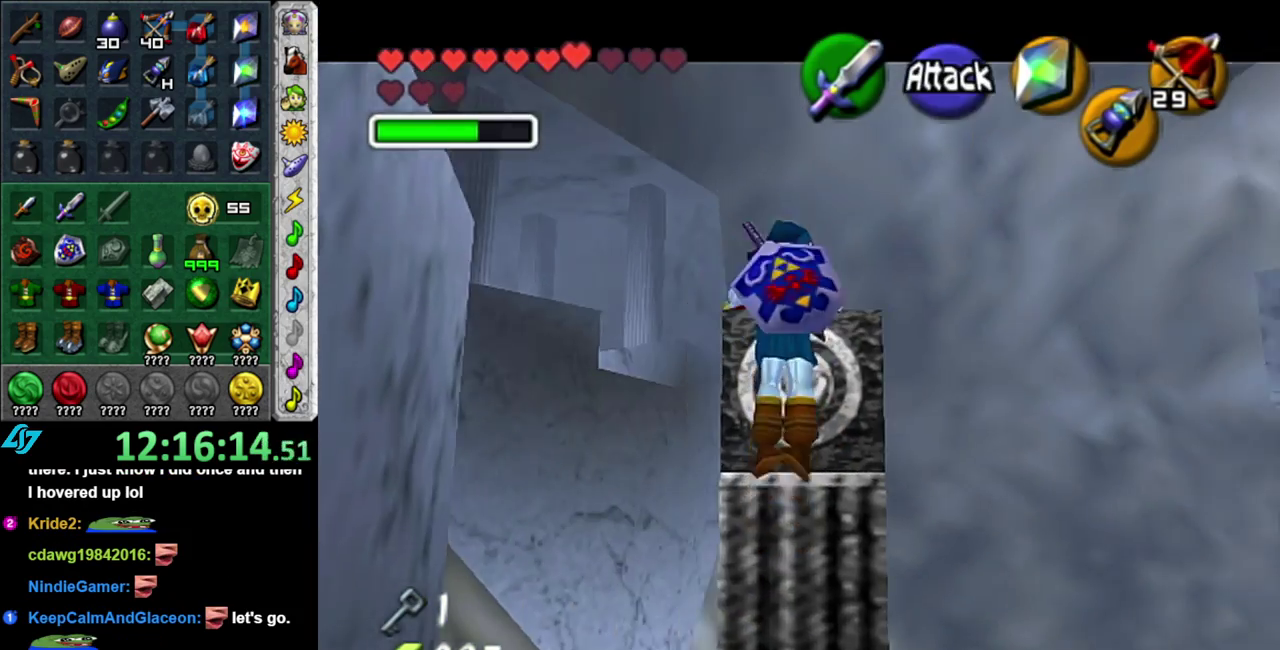
{"buttons": [], "left_stick": "up", "right_stick": "center", "events": [[483, "left_stick", "up"]]}
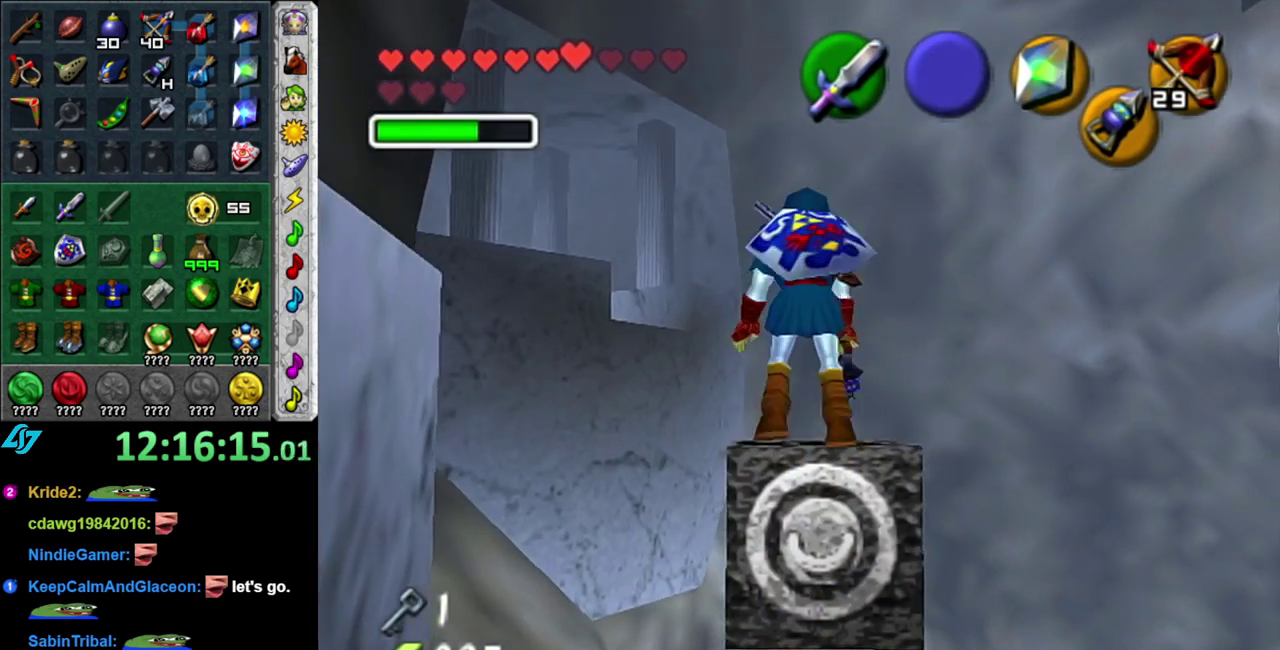
{"buttons": [], "left_stick": "center", "right_stick": "center", "events": [[233, "left_stick", "center"]]}
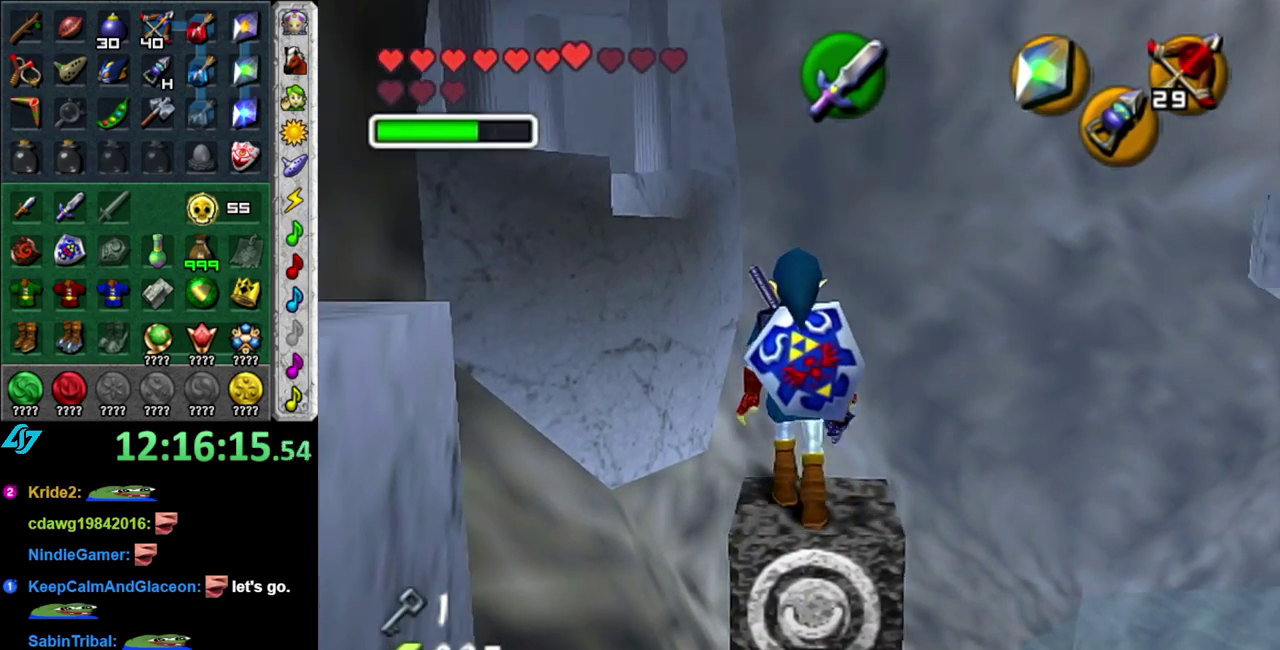
{"buttons": ["L1"], "left_stick": "down-right", "right_stick": "center", "events": [[50, "left_stick", "left"], [117, "left_stick", "center"], [150, "L1", "down"], [333, "left_stick", "down-right"]]}
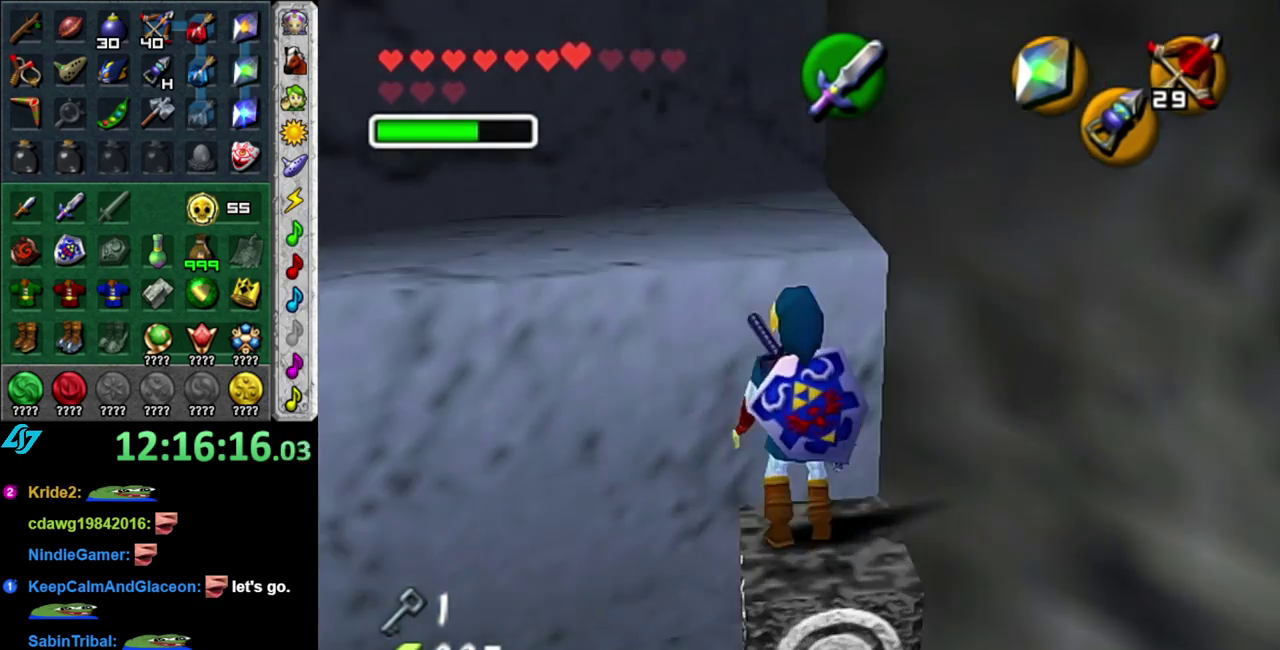
{"buttons": [], "left_stick": "up-left", "right_stick": "center", "events": [[17, "left_stick", "center"], [233, "L1", "up"], [433, "left_stick", "up-left"]]}
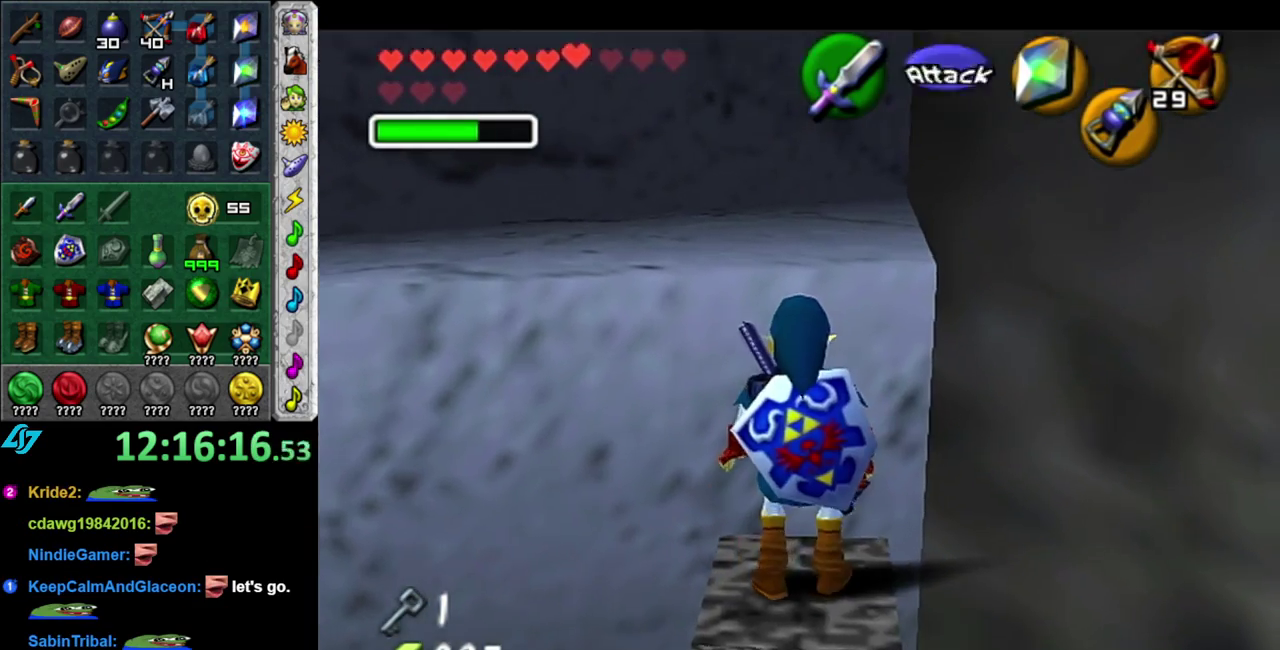
{"buttons": ["A"], "left_stick": "up", "right_stick": "center", "events": [[50, "A", "down"], [483, "left_stick", "up"]]}
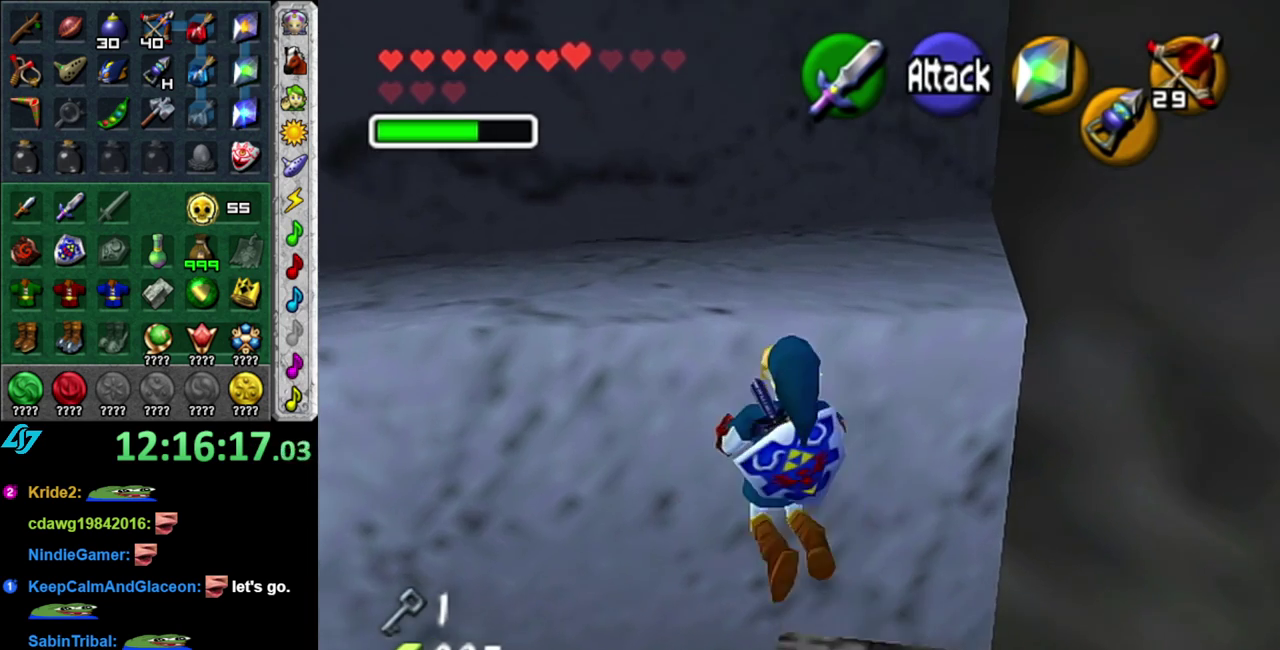
{"buttons": [], "left_stick": "up-left", "right_stick": "center", "events": [[233, "A", "up"], [433, "left_stick", "up-left"]]}
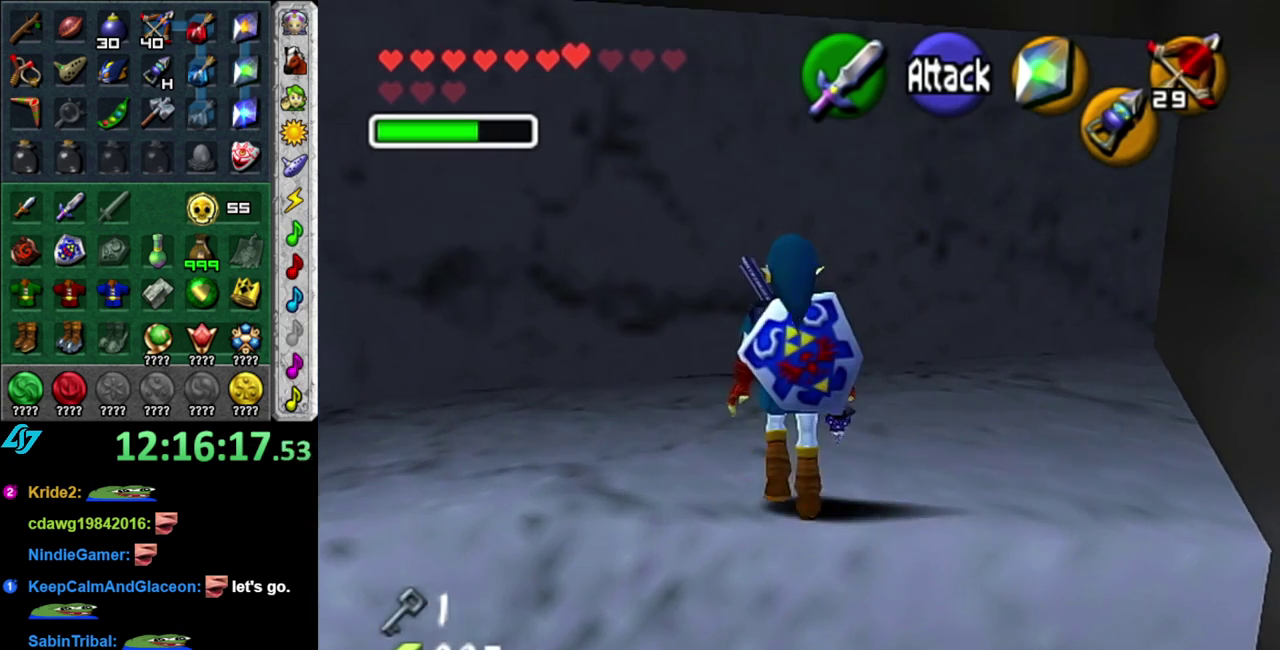
{"buttons": [], "left_stick": "center", "right_stick": "center", "events": [[17, "left_stick", "left"], [117, "left_stick", "down-left"], [150, "L1", "down"], [217, "left_stick", "center"], [400, "L1", "up"]]}
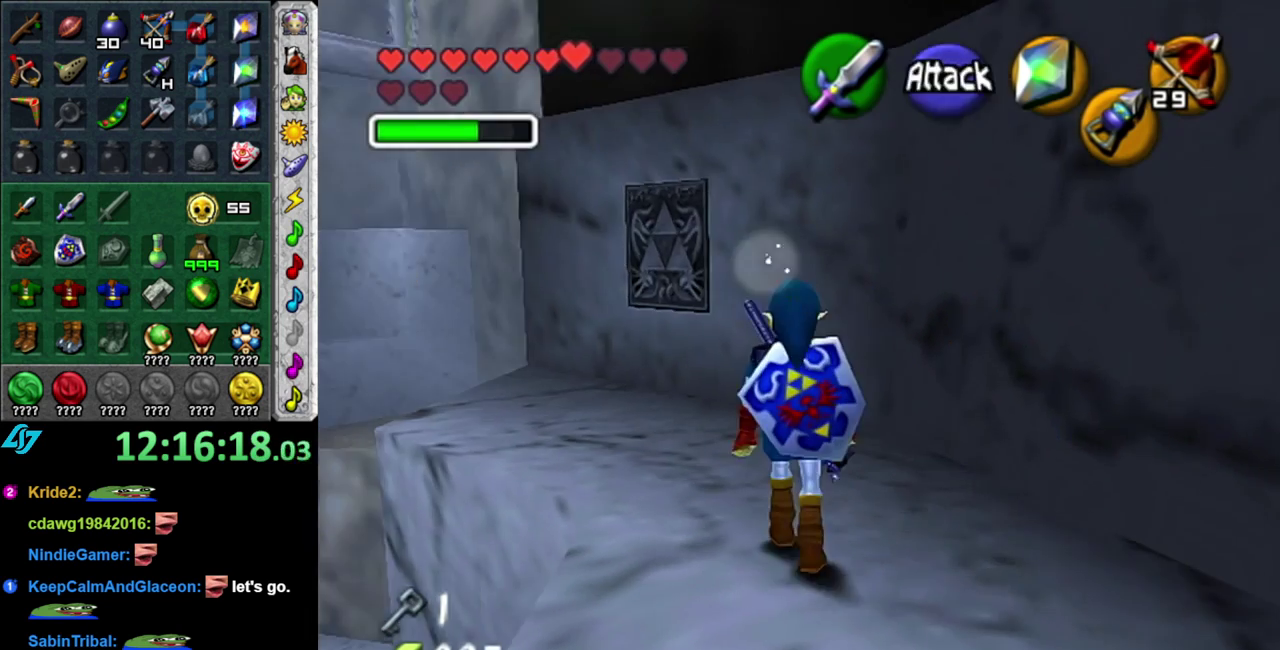
{"buttons": [], "left_stick": "center", "right_stick": "center", "events": [[200, "left_stick", "down-left"], [367, "left_stick", "center"]]}
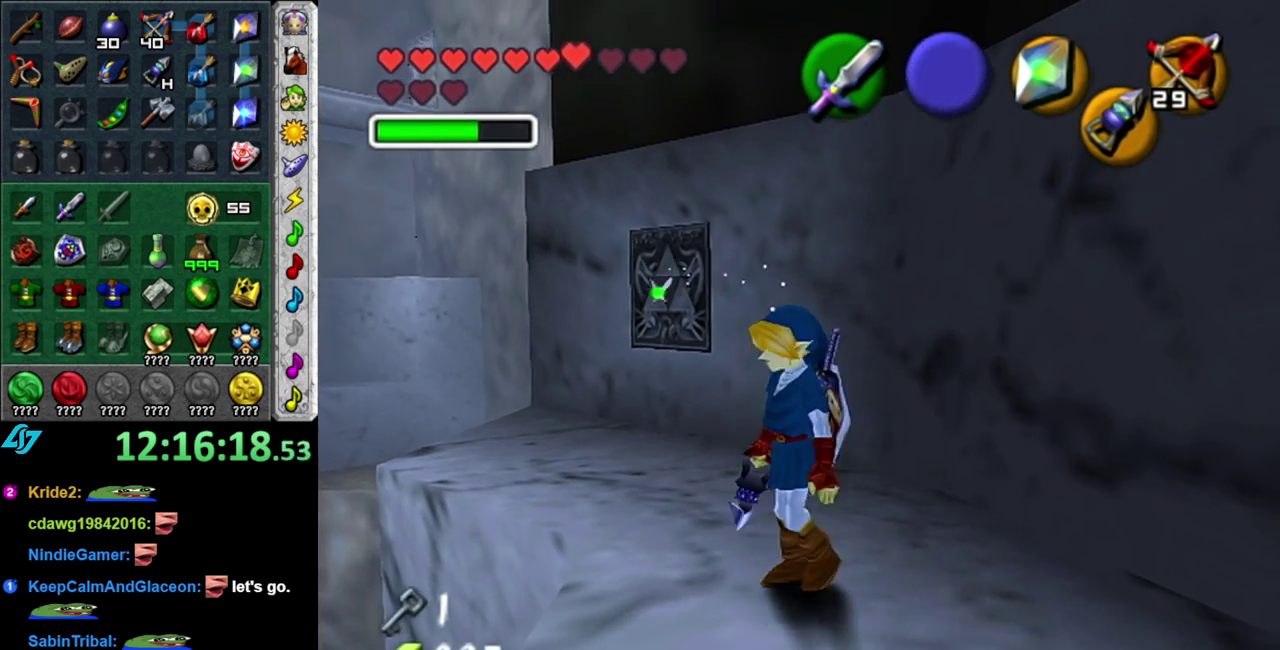
{"buttons": [], "left_stick": "up-right", "right_stick": "center", "events": [[300, "left_stick", "up-right"]]}
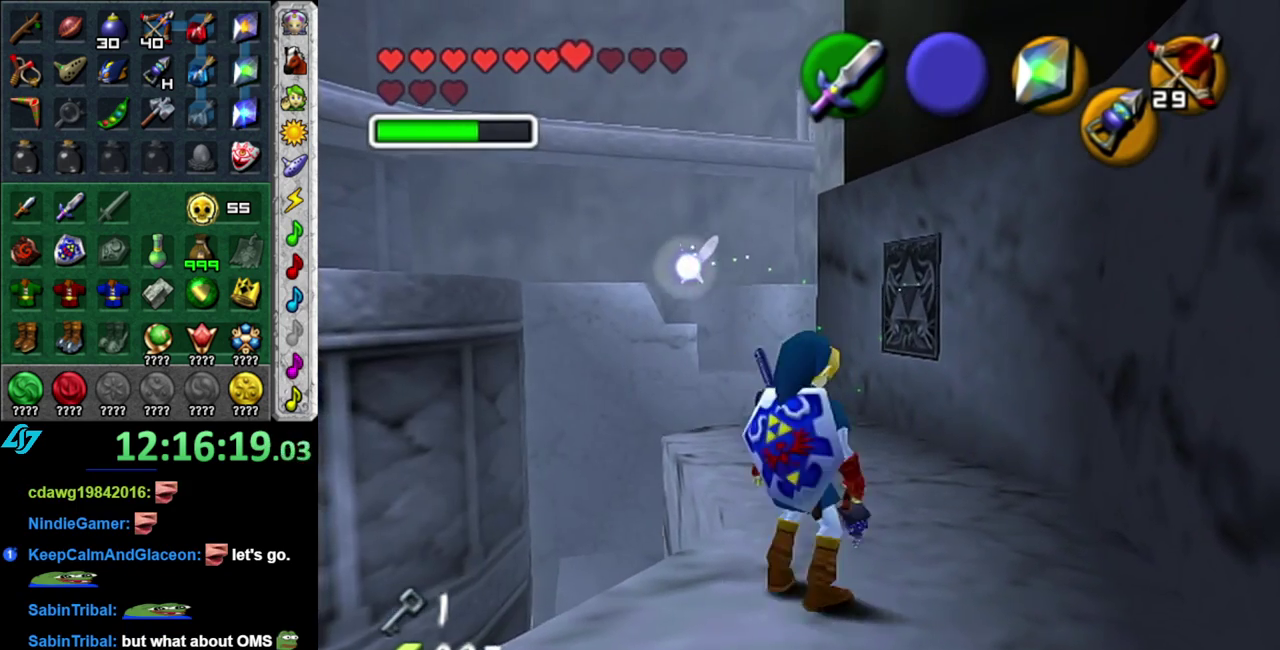
{"buttons": [], "left_stick": "up-left", "right_stick": "center", "events": [[17, "left_stick", "up"], [450, "left_stick", "up-left"]]}
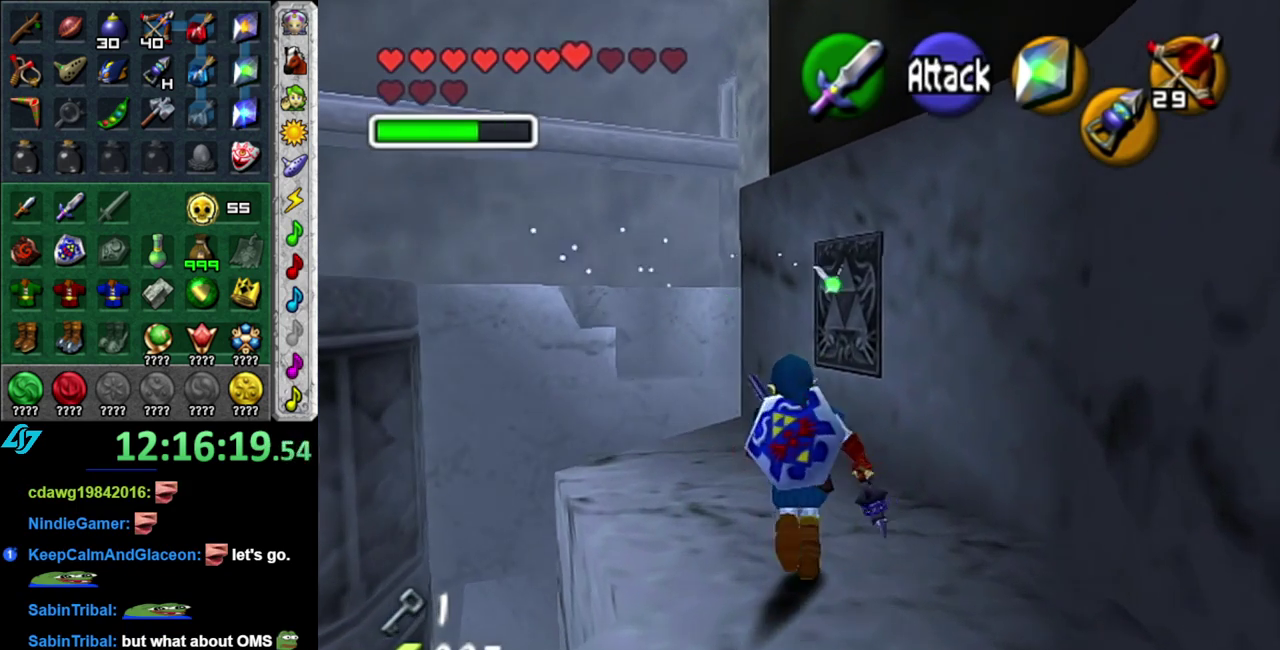
{"buttons": [], "left_stick": "center", "right_stick": "center", "events": [[300, "left_stick", "up"], [450, "left_stick", "center"]]}
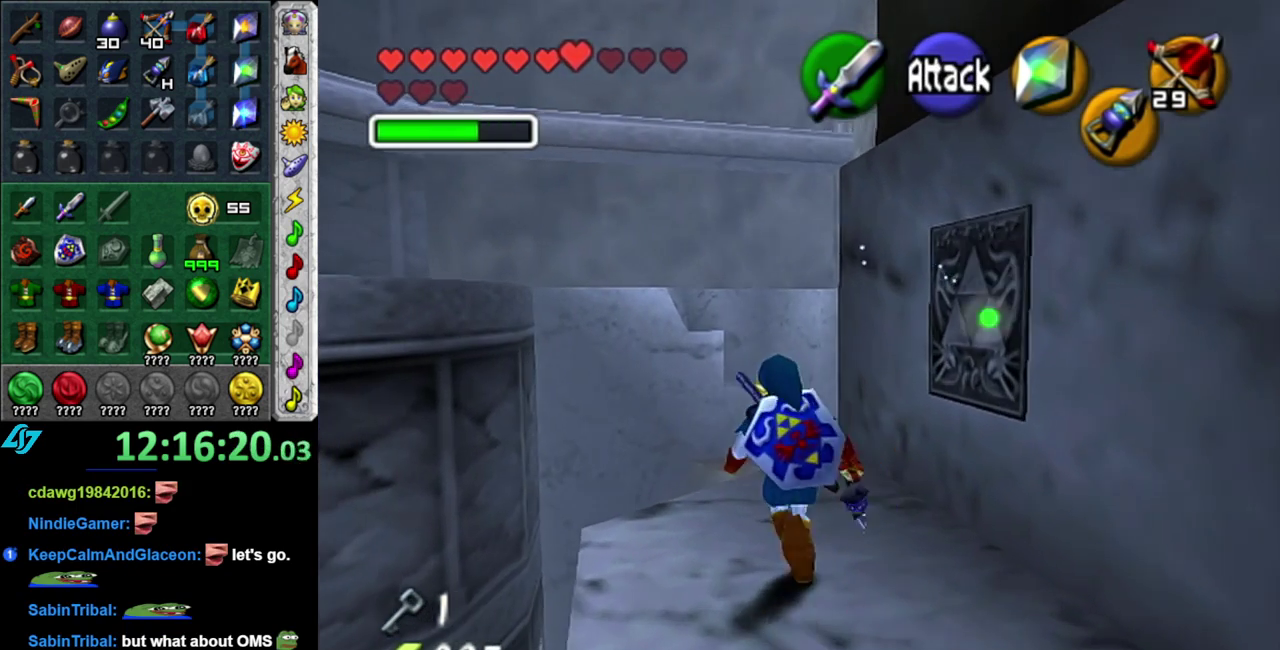
{"buttons": [], "left_stick": "right", "right_stick": "center", "events": [[433, "left_stick", "right"]]}
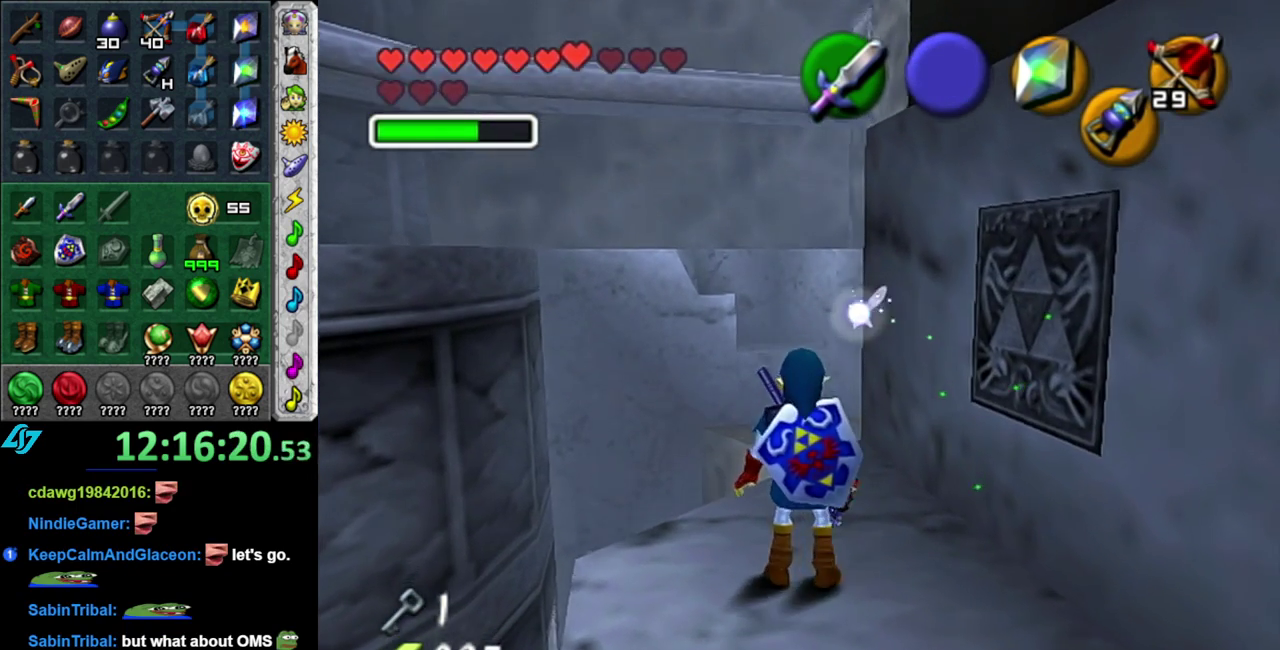
{"buttons": [], "left_stick": "center", "right_stick": "center", "events": [[117, "left_stick", "up-right"], [200, "left_stick", "center"]]}
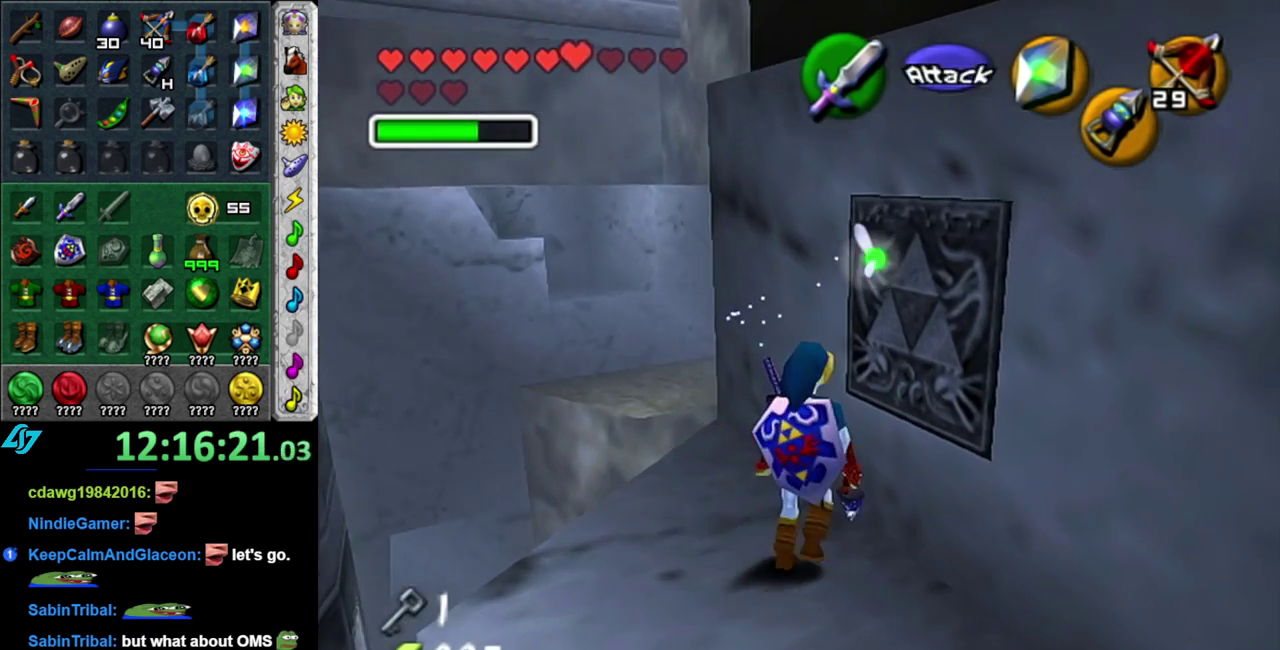
{"buttons": [], "left_stick": "center", "right_stick": "center", "events": [[183, "left_stick", "left"], [233, "left_stick", "down-left"], [433, "left_stick", "left"], [483, "left_stick", "center"]]}
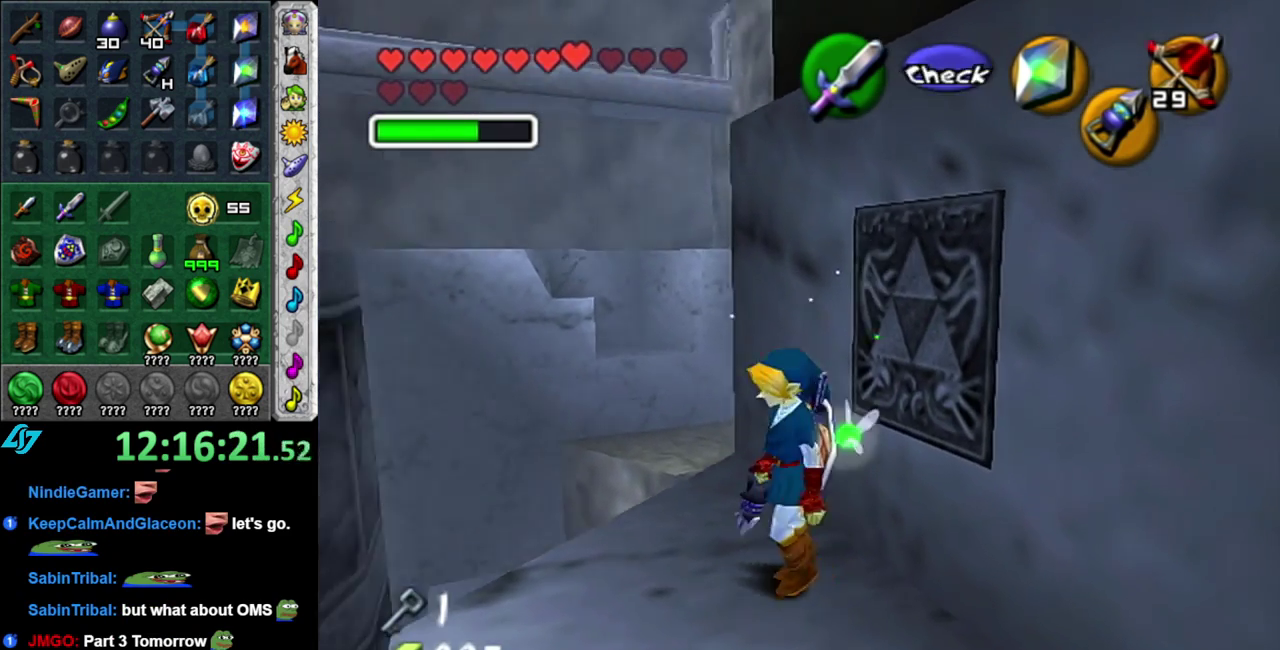
{"buttons": [], "left_stick": "up-left", "right_stick": "center", "events": [[500, "left_stick", "up-left"]]}
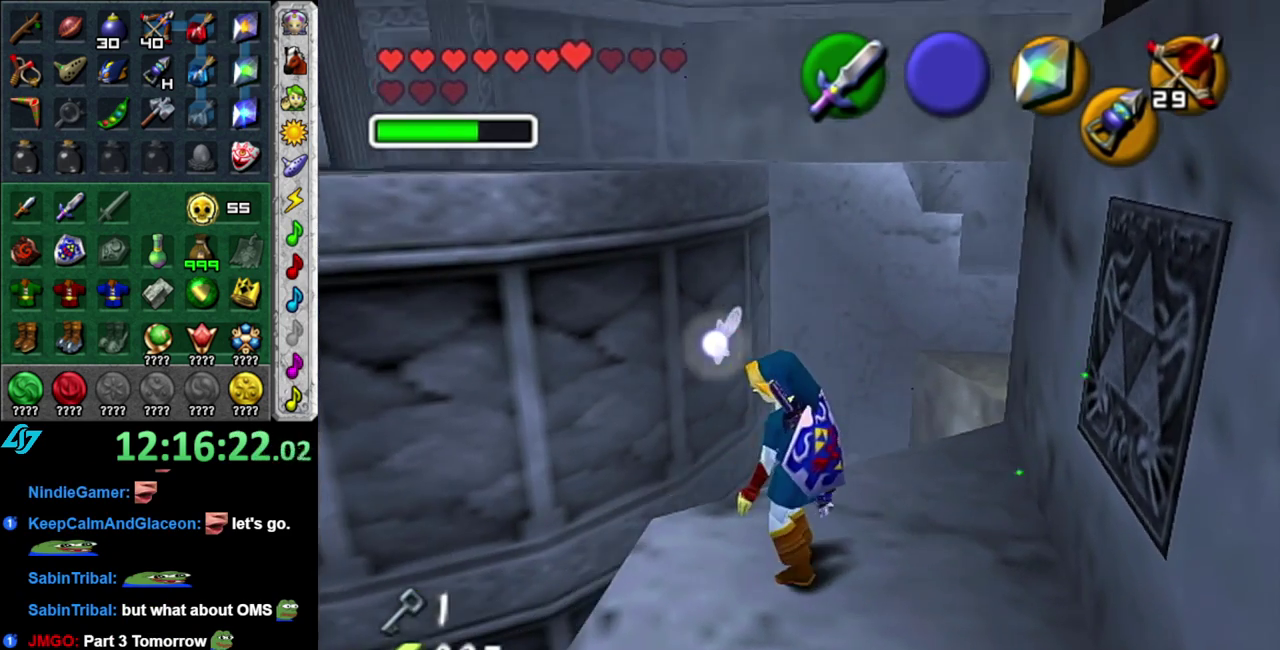
{"buttons": [], "left_stick": "center", "right_stick": "center", "events": [[233, "left_stick", "center"]]}
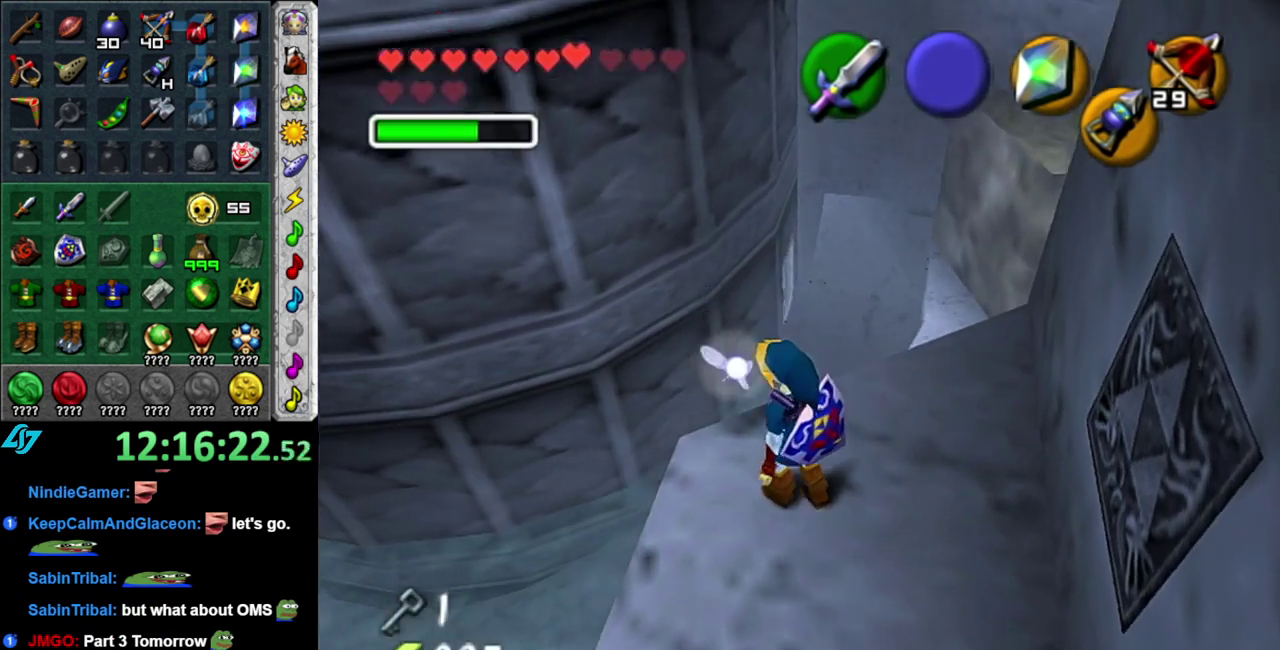
{"buttons": [], "left_stick": "center", "right_stick": "center", "events": [[200, "left_stick", "up-left"], [483, "left_stick", "center"]]}
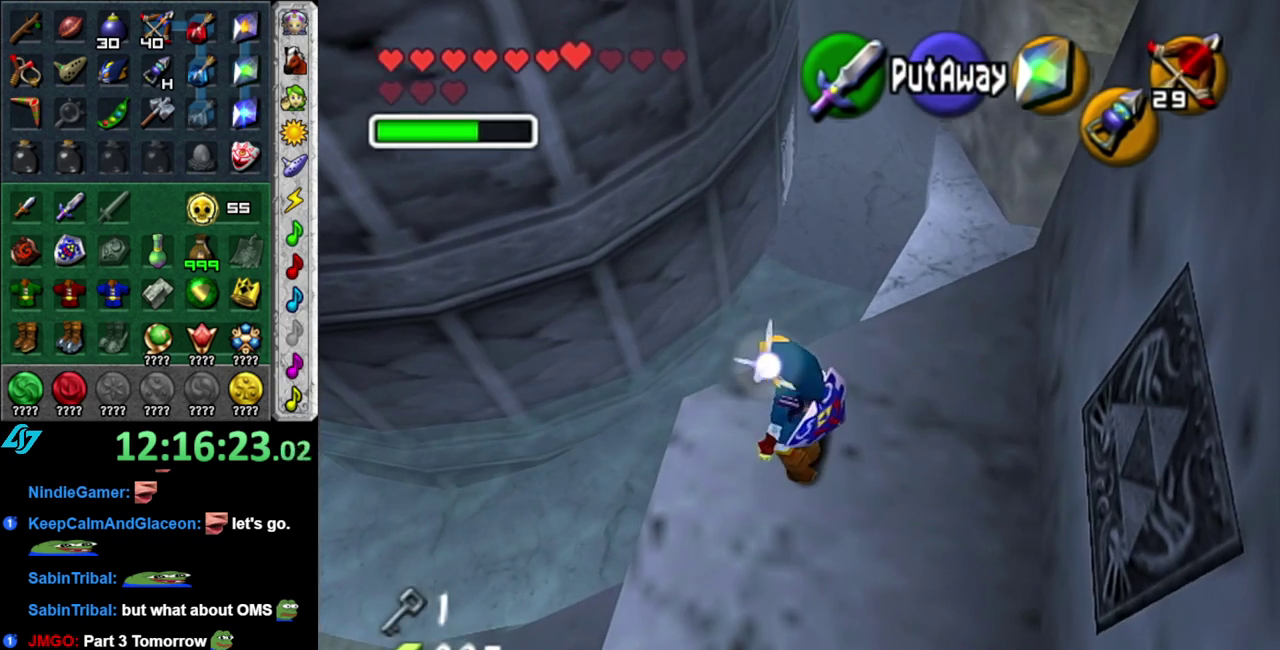
{"buttons": [], "left_stick": "up-left", "right_stick": "center", "events": [[50, "right_stick", "up"], [167, "right_stick", "center"], [267, "left_stick", "left"], [367, "left_stick", "up-left"]]}
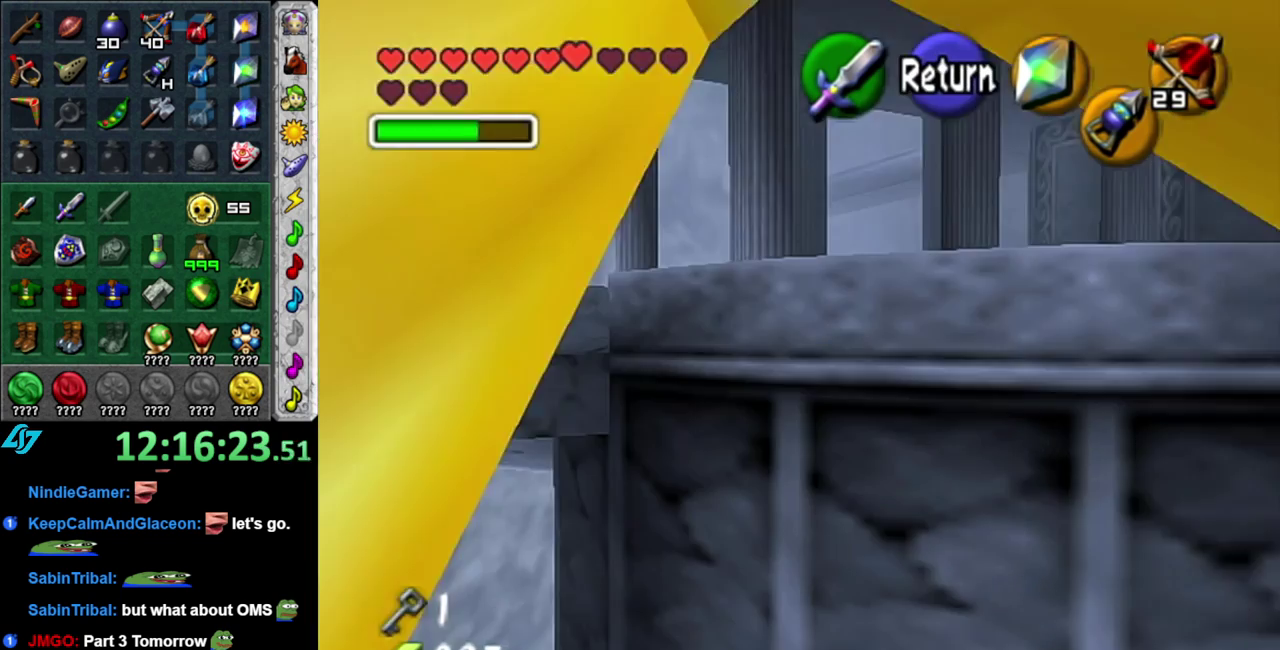
{"buttons": [], "left_stick": "up", "right_stick": "center", "events": [[150, "left_stick", "center"], [367, "left_stick", "up"]]}
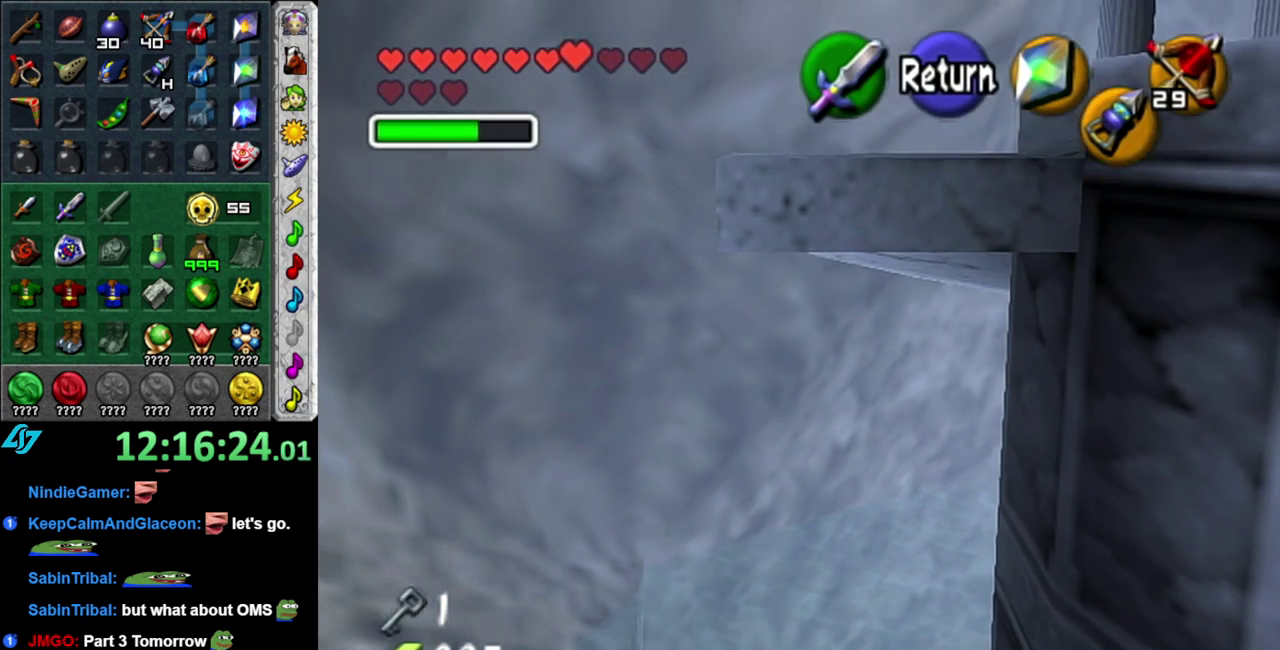
{"buttons": [], "left_stick": "up", "right_stick": "center", "events": [[233, "left_stick", "center"], [333, "left_stick", "up"]]}
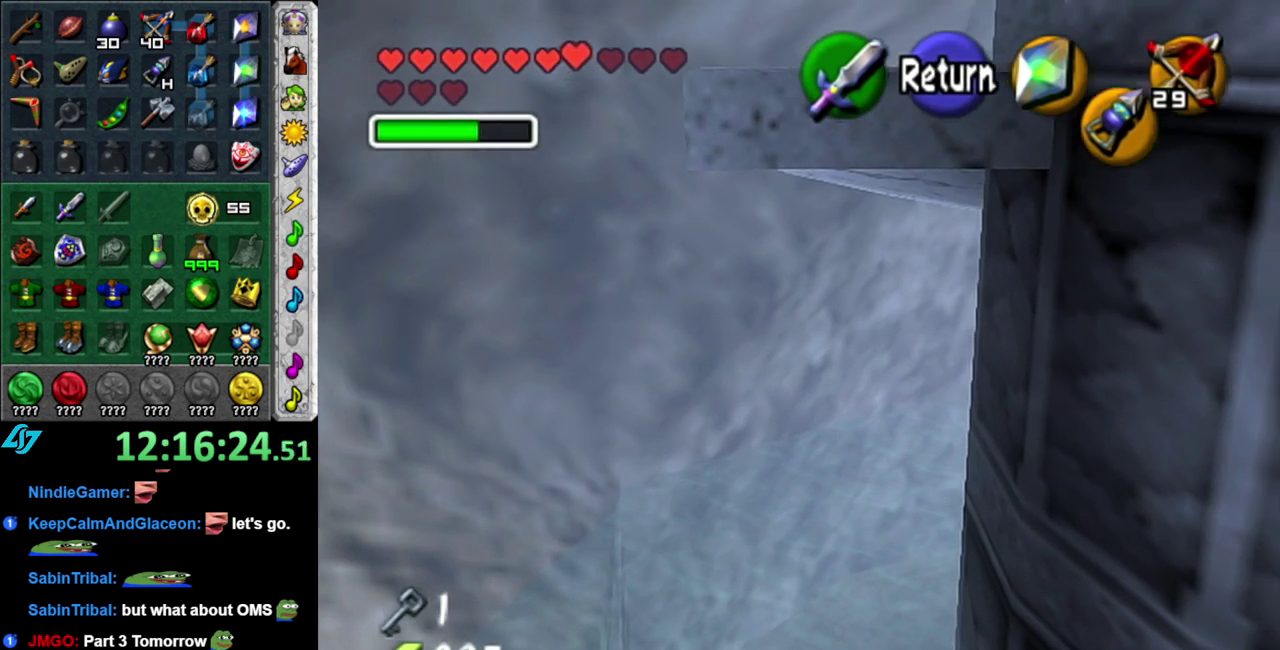
{"buttons": [], "left_stick": "up", "right_stick": "center", "events": []}